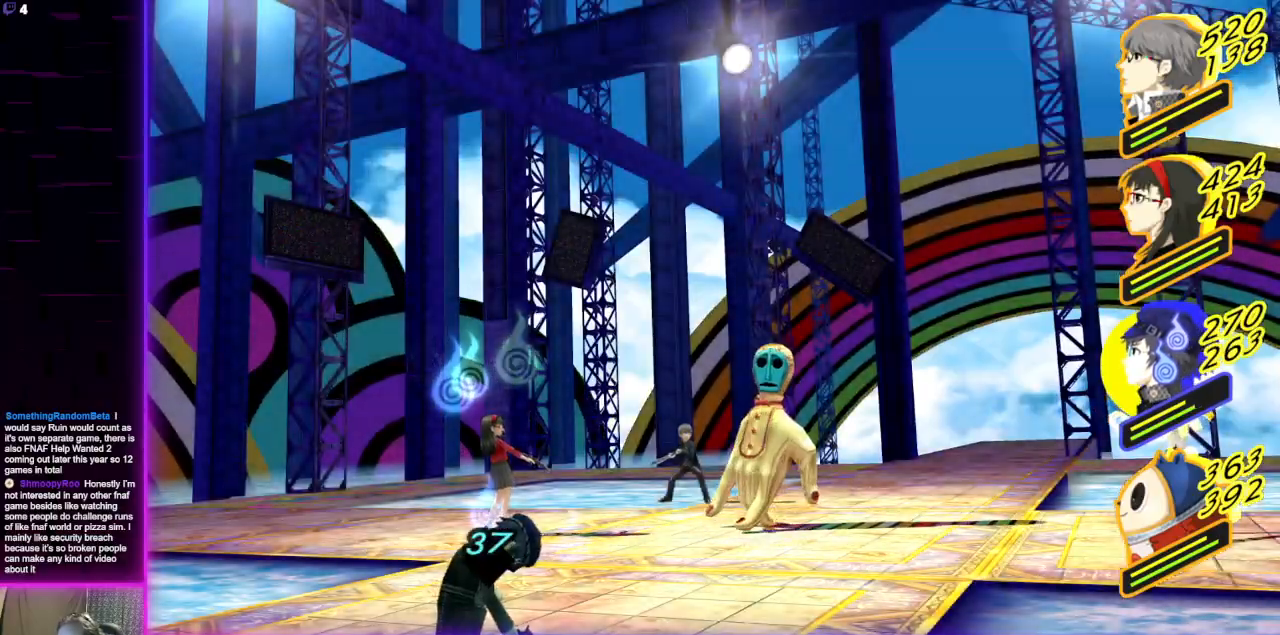
Gameplay with a controller (Xbox layout); each line is a JSON object with the inputs held at the frame after it. "events" lists button and stick changes between this image and that frame as [ms after this image, input, new state], when the widget could be followed in between.
{"buttons": ["A"], "left_stick": "center", "right_stick": "center", "events": [[501, "A", "down"]]}
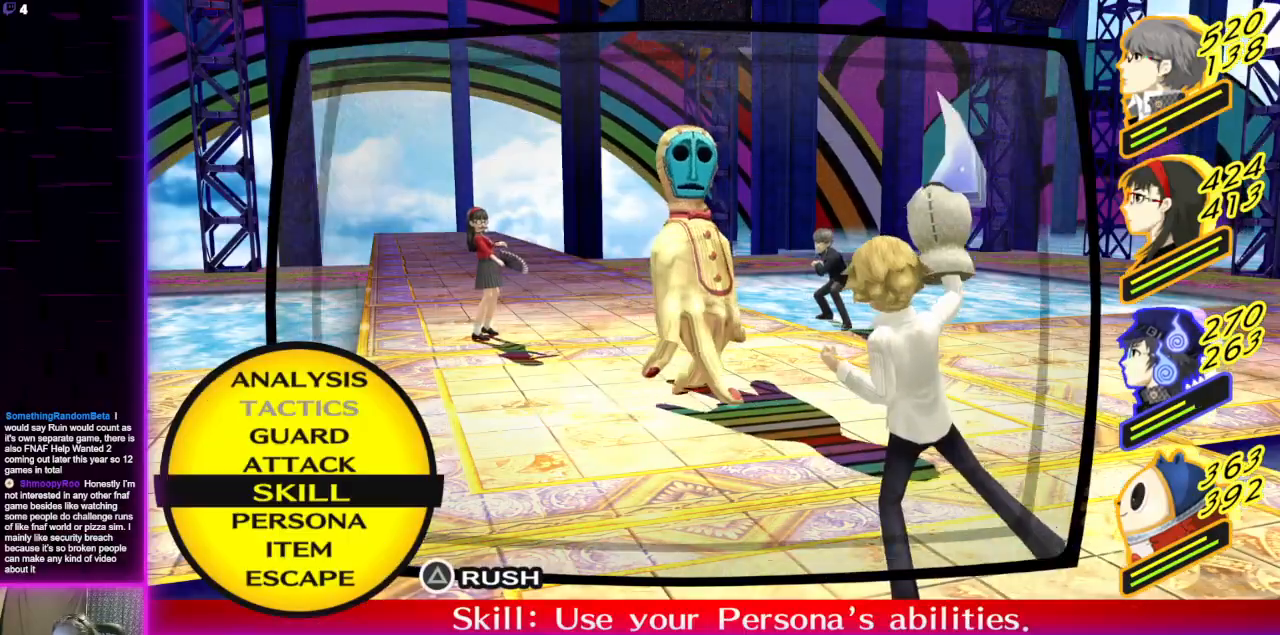
{"buttons": [], "left_stick": "center", "right_stick": "center", "events": [[133, "A", "up"]]}
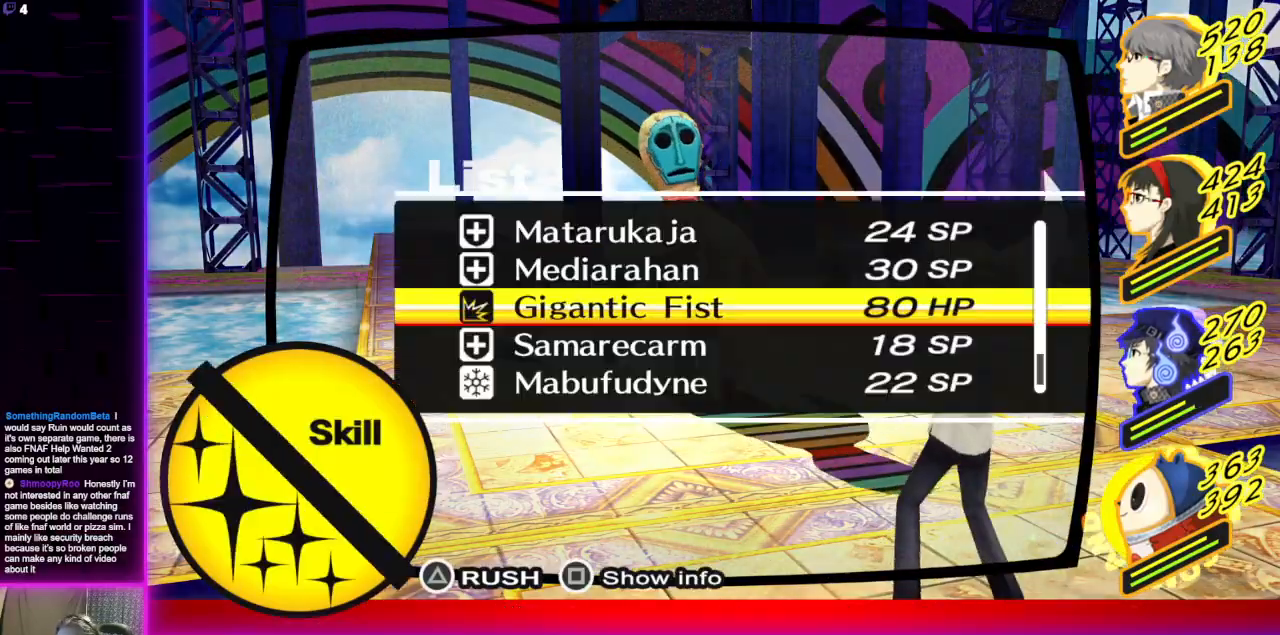
{"buttons": ["A"], "left_stick": "center", "right_stick": "center", "events": [[134, "B", "down"], [267, "B", "up"], [501, "A", "down"]]}
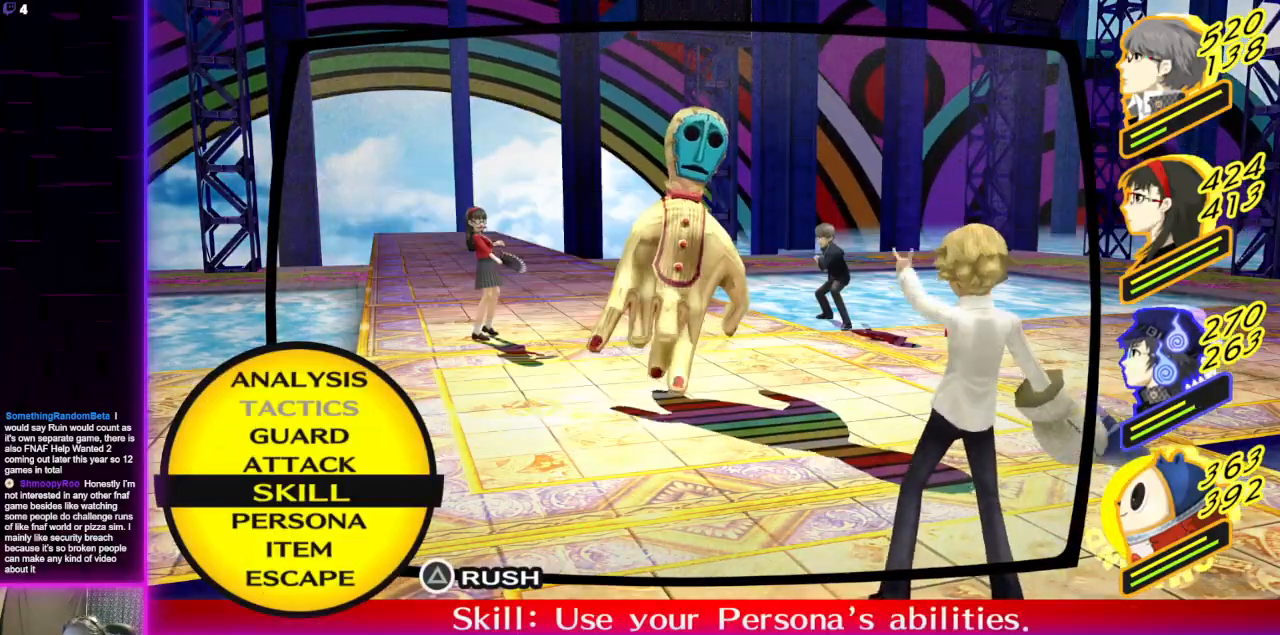
{"buttons": [], "left_stick": "center", "right_stick": "center", "events": [[100, "A", "up"], [233, "A", "down"], [334, "A", "up"]]}
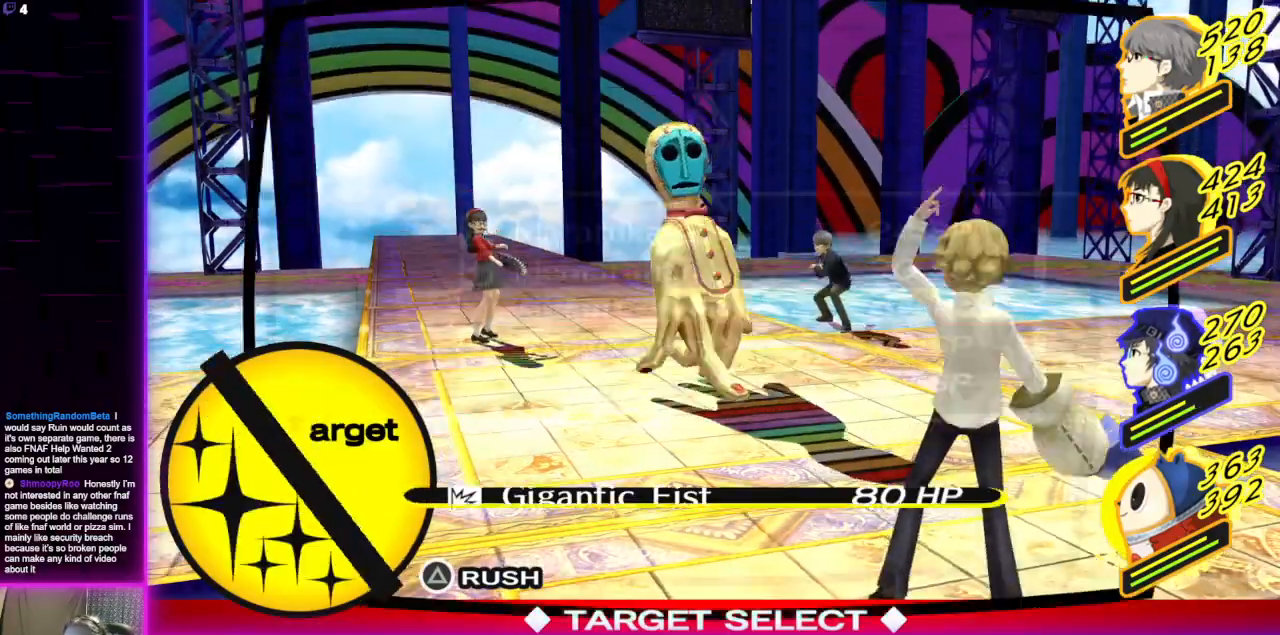
{"buttons": [], "left_stick": "center", "right_stick": "center", "events": [[367, "A", "down"], [468, "A", "up"]]}
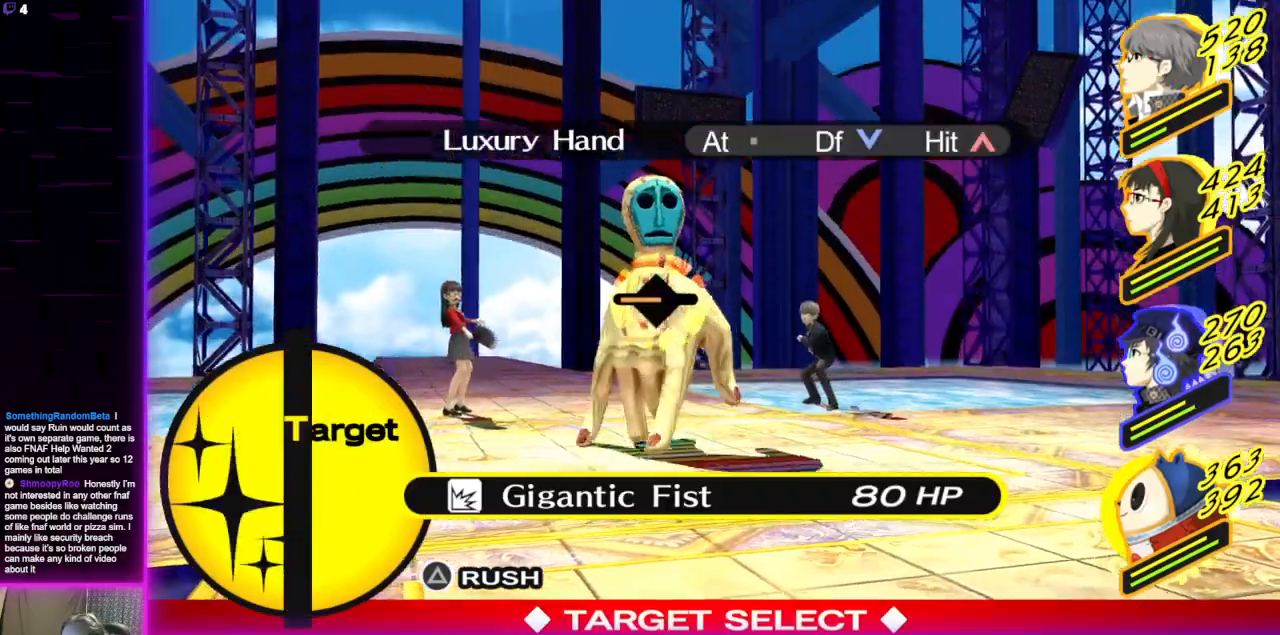
{"buttons": [], "left_stick": "center", "right_stick": "center", "events": []}
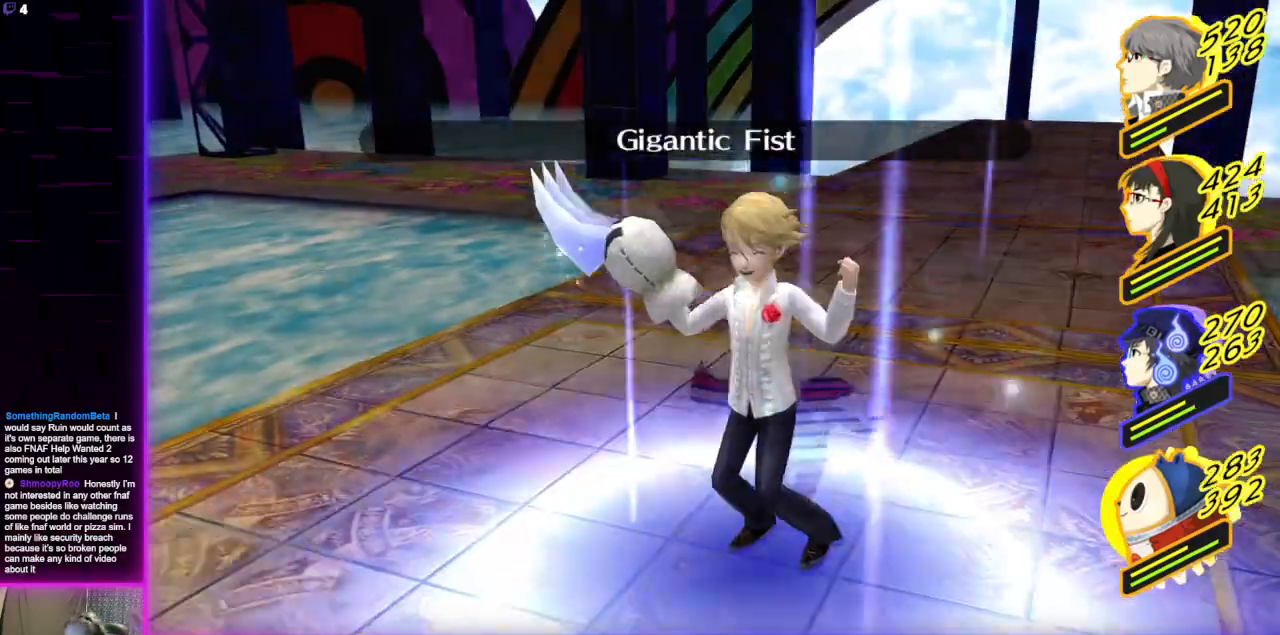
{"buttons": [], "left_stick": "center", "right_stick": "center", "events": []}
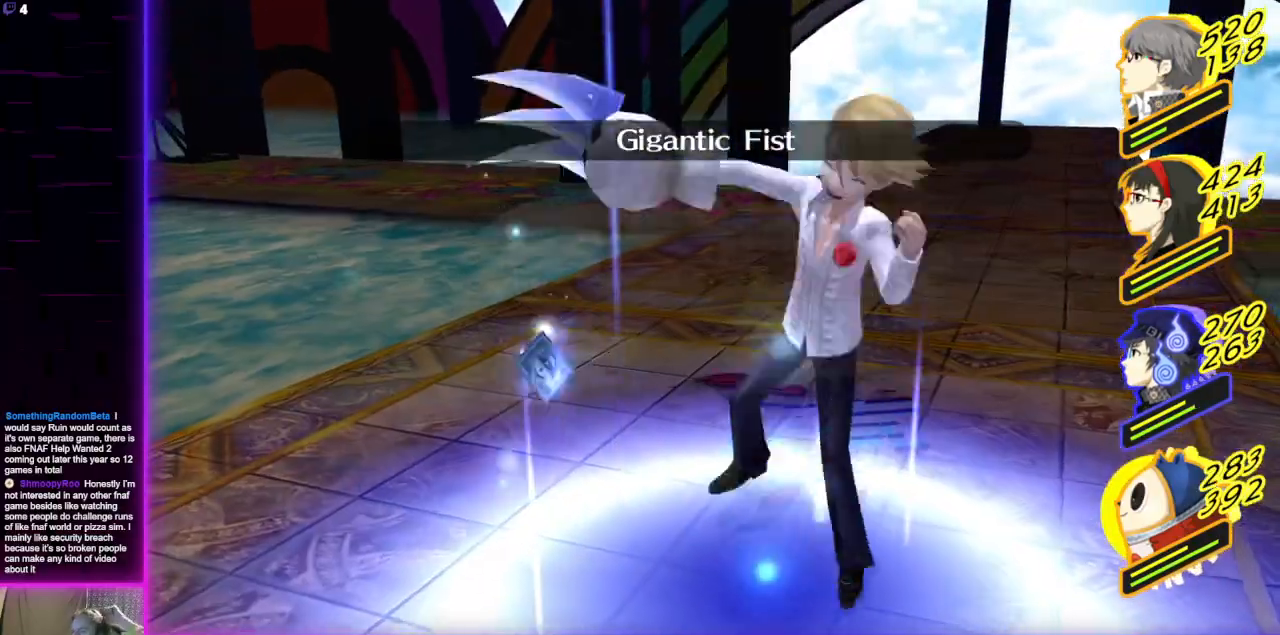
{"buttons": [], "left_stick": "center", "right_stick": "center", "events": []}
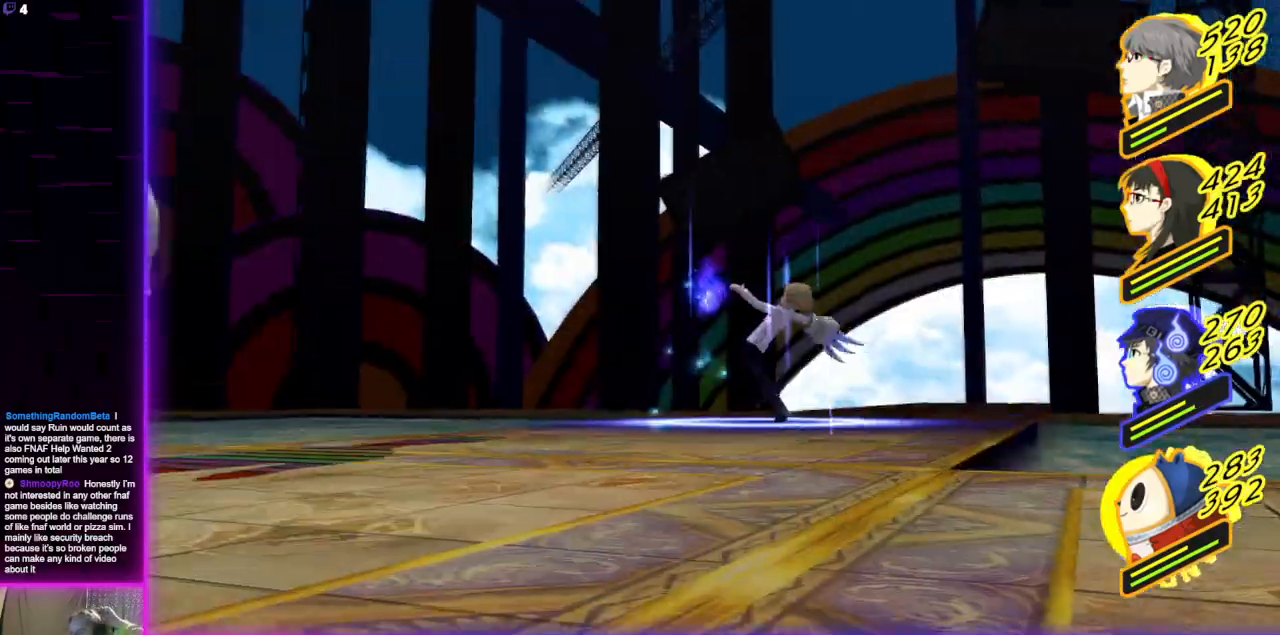
{"buttons": [], "left_stick": "center", "right_stick": "center", "events": []}
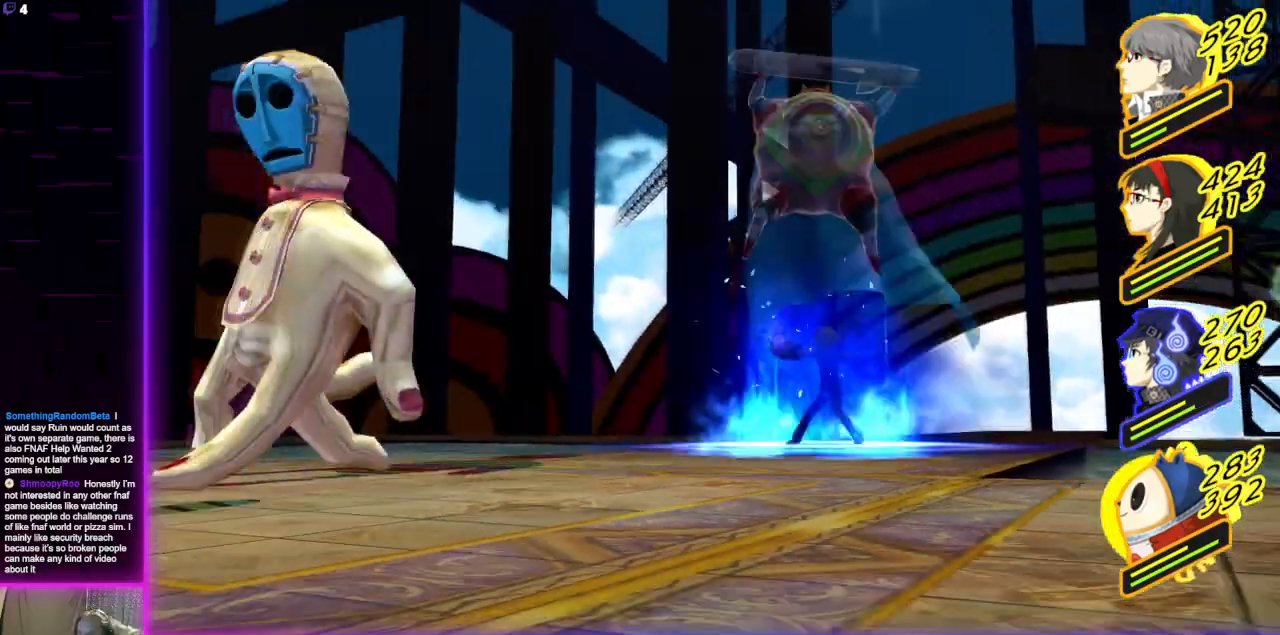
{"buttons": [], "left_stick": "center", "right_stick": "center", "events": []}
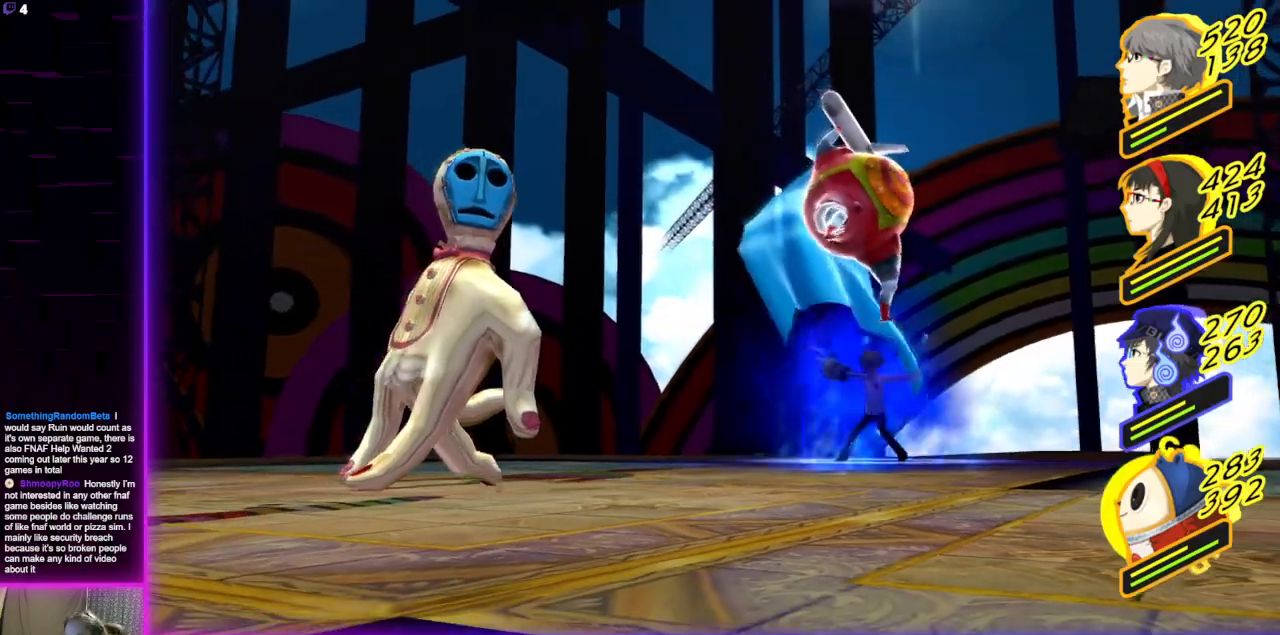
{"buttons": [], "left_stick": "center", "right_stick": "center", "events": []}
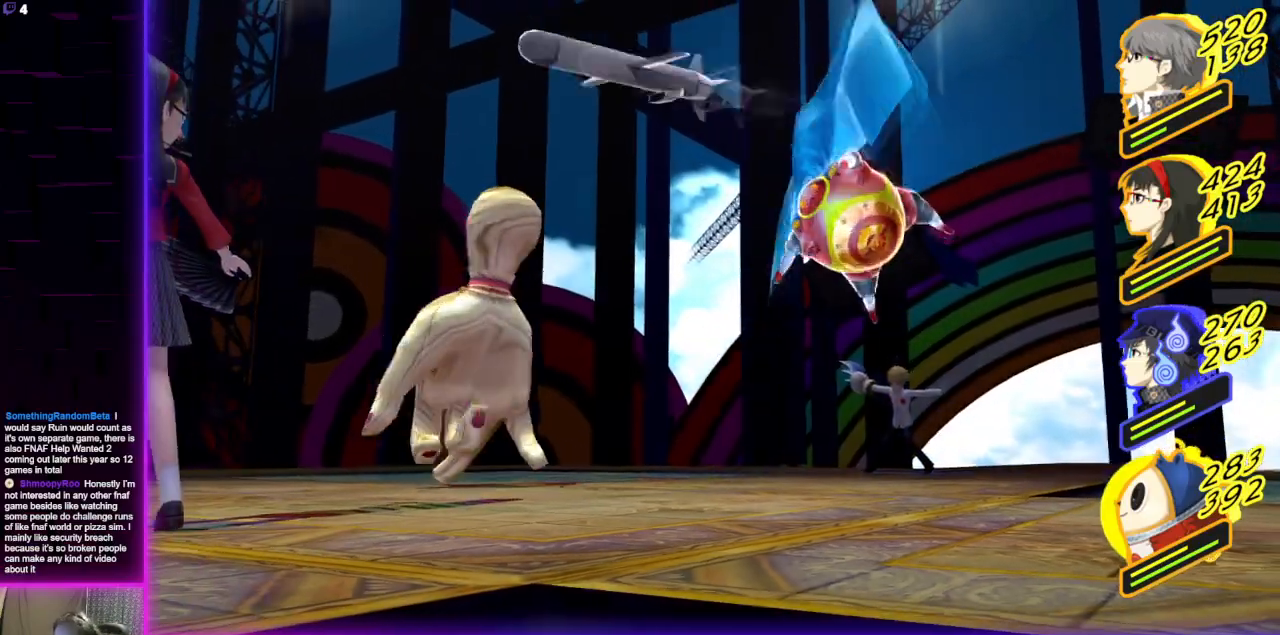
{"buttons": [], "left_stick": "center", "right_stick": "center", "events": []}
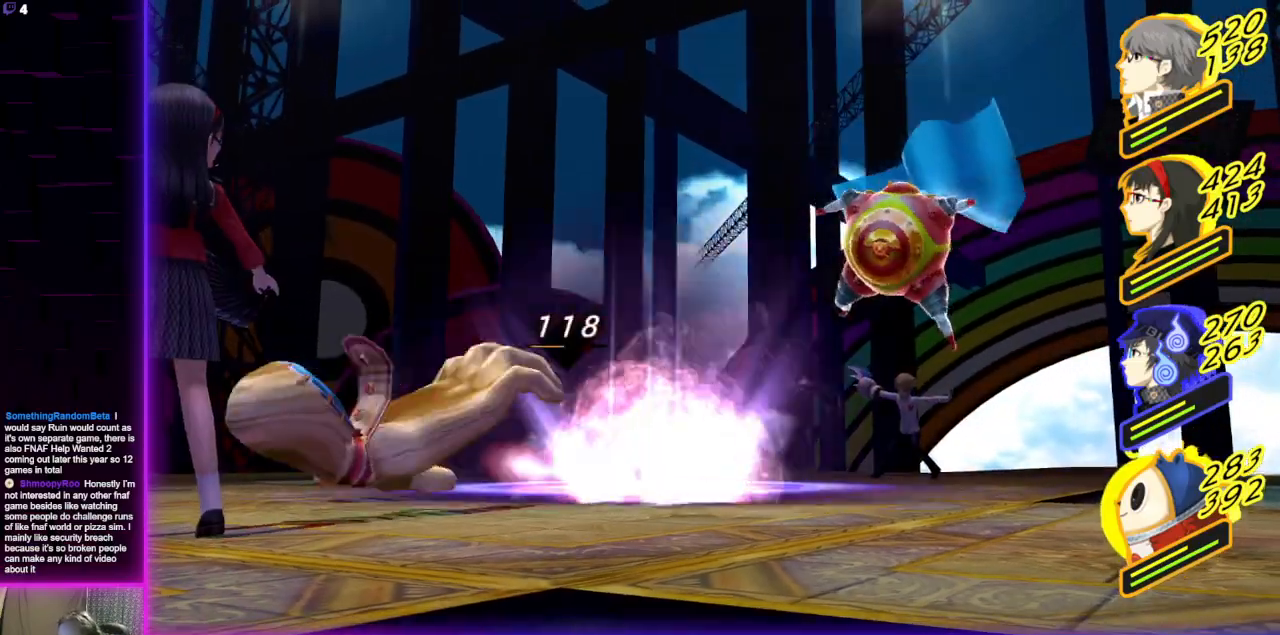
{"buttons": [], "left_stick": "center", "right_stick": "center", "events": []}
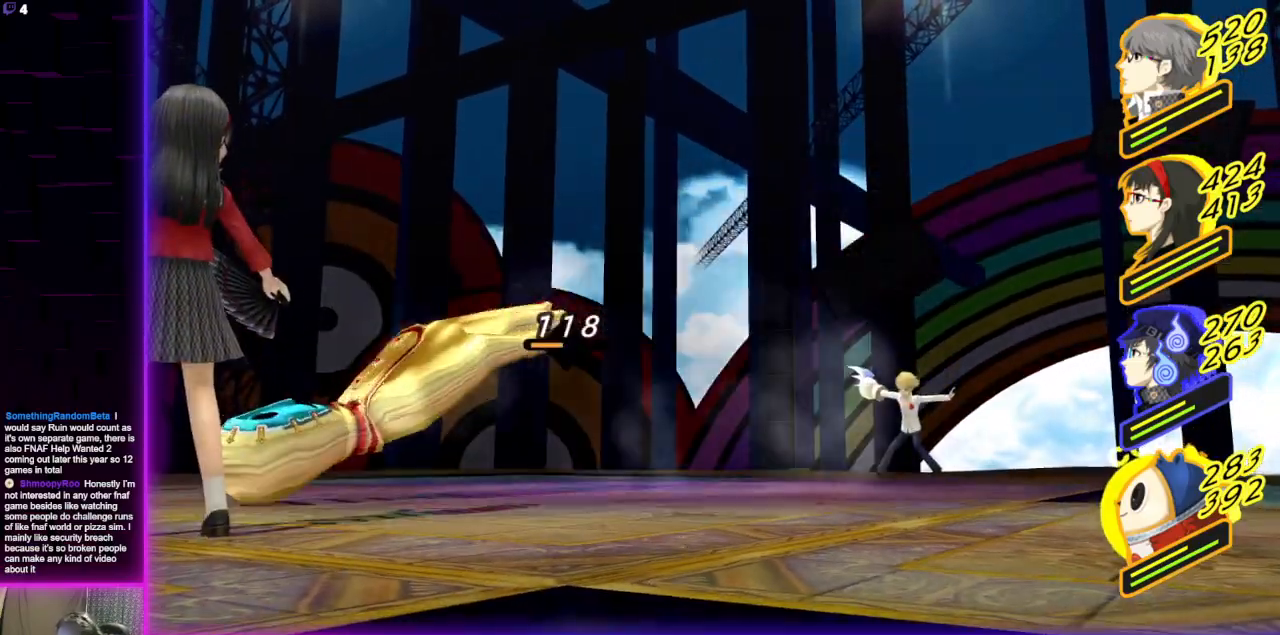
{"buttons": [], "left_stick": "center", "right_stick": "center", "events": []}
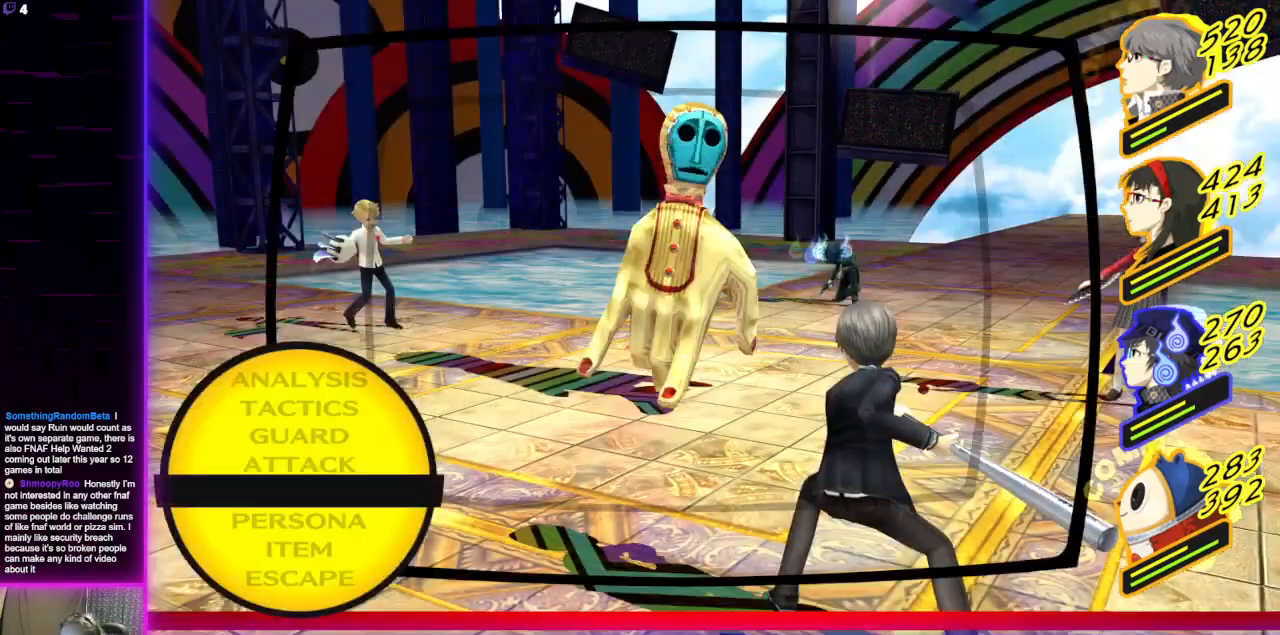
{"buttons": [], "left_stick": "center", "right_stick": "center", "events": [[101, "A", "down"], [201, "A", "up"]]}
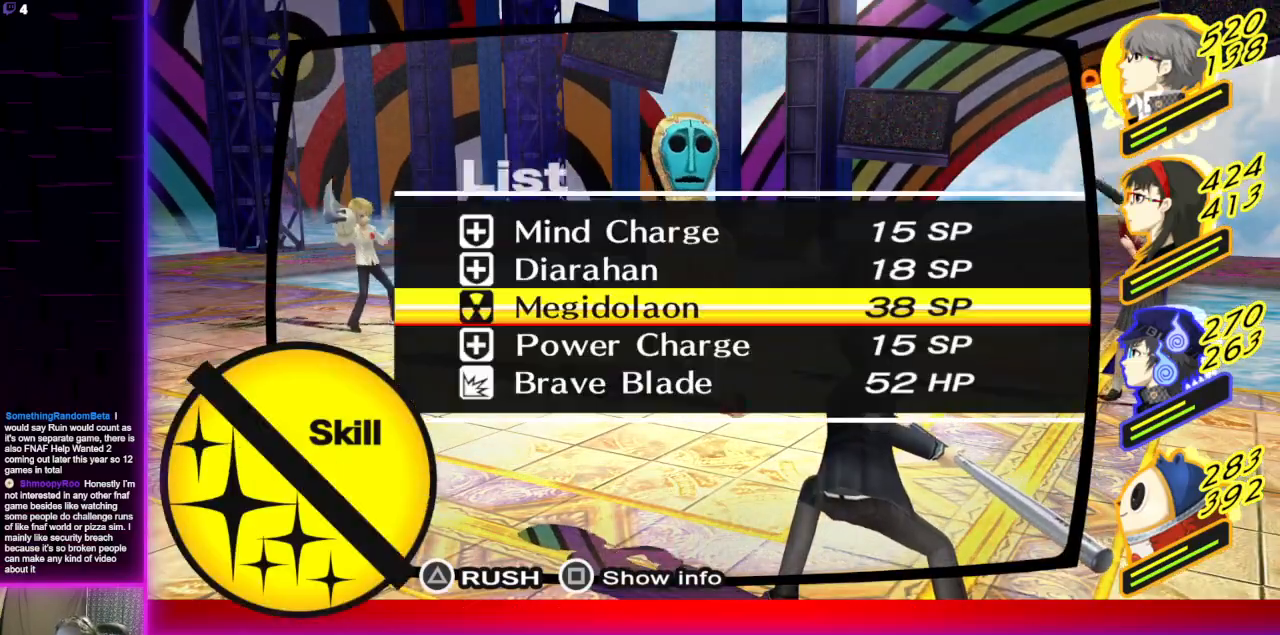
{"buttons": [], "left_stick": "center", "right_stick": "center", "events": []}
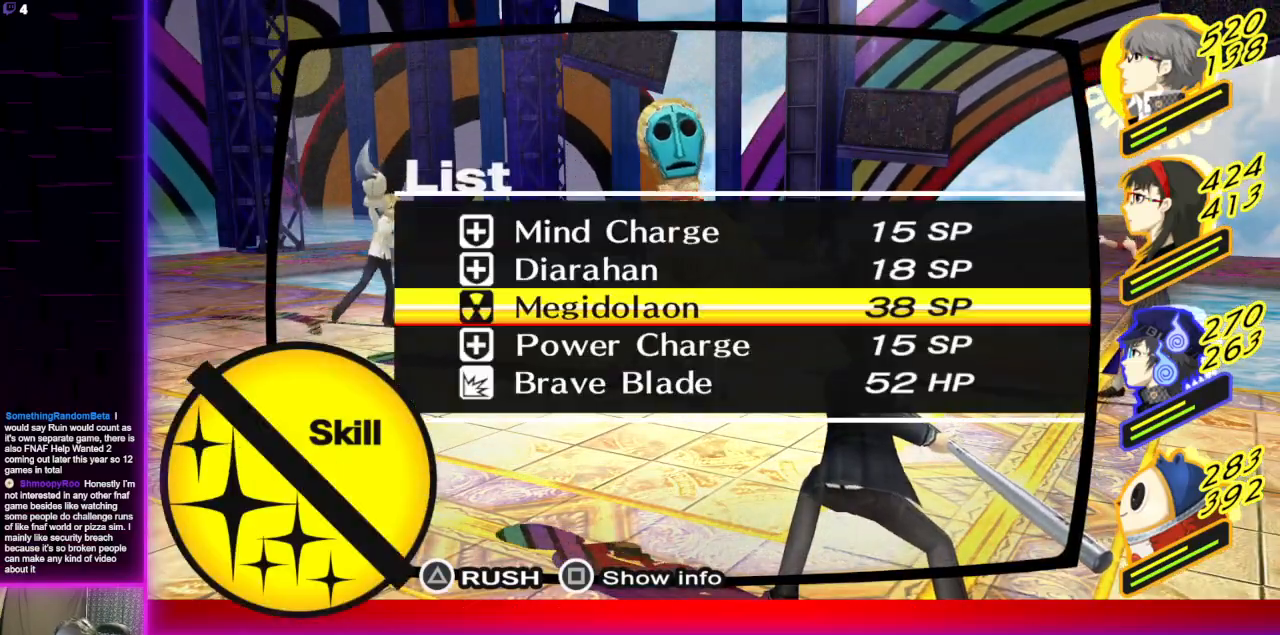
{"buttons": [], "left_stick": "center", "right_stick": "center", "events": []}
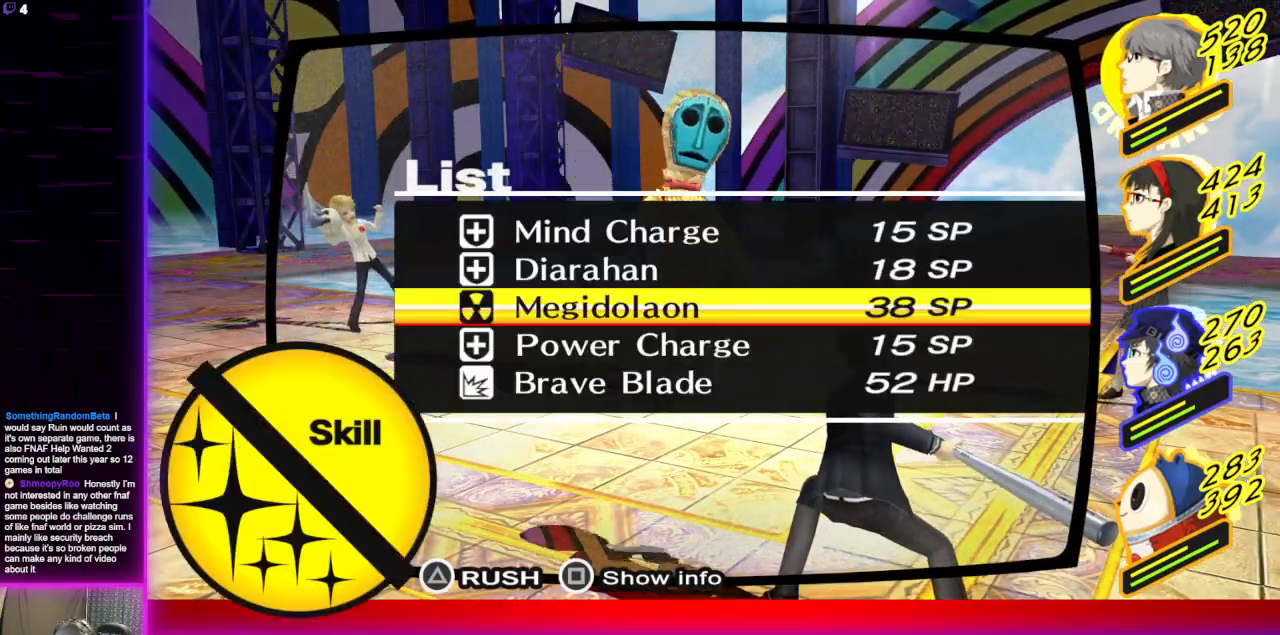
{"buttons": [], "left_stick": "center", "right_stick": "center", "events": [[300, "DPAD_DOWN", "down"], [367, "DPAD_DOWN", "up"]]}
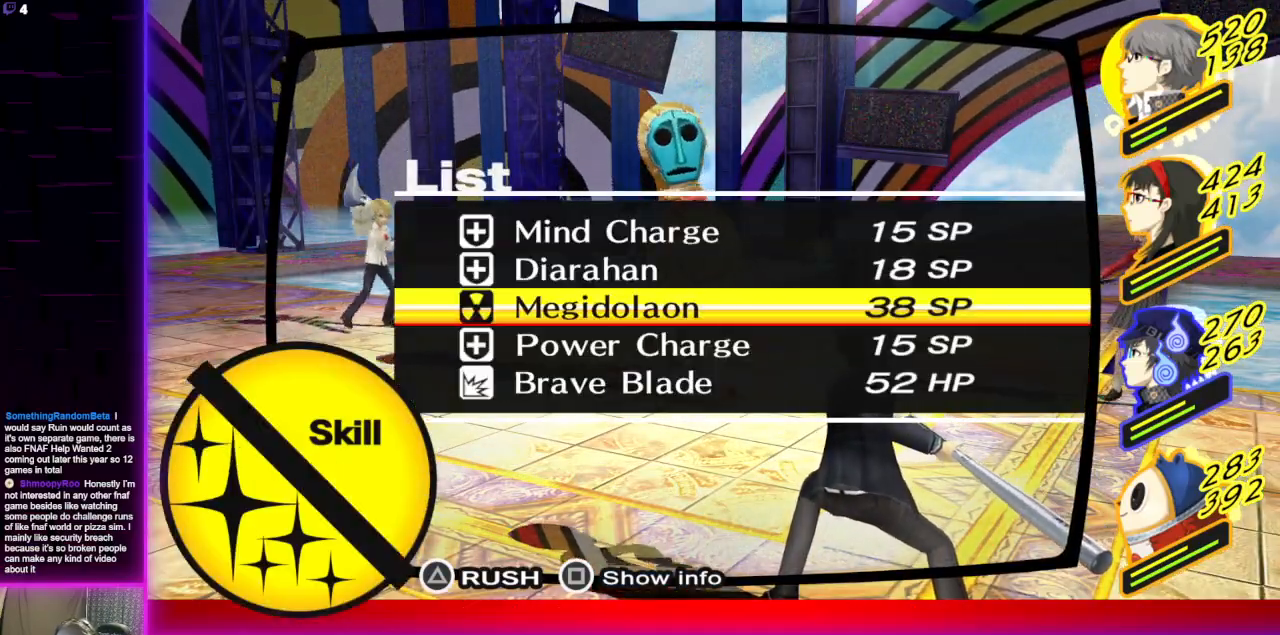
{"buttons": ["A"], "left_stick": "center", "right_stick": "center", "events": [[34, "DPAD_DOWN", "down"], [134, "DPAD_DOWN", "up"], [401, "A", "down"]]}
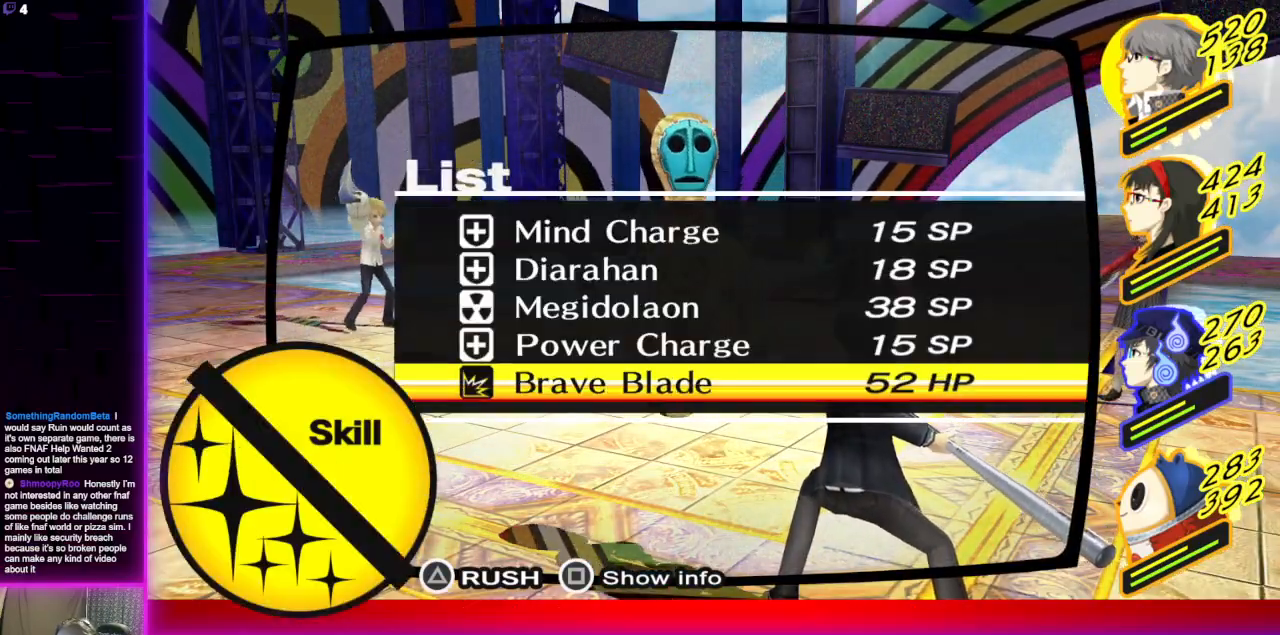
{"buttons": [], "left_stick": "center", "right_stick": "center", "events": [[33, "A", "up"]]}
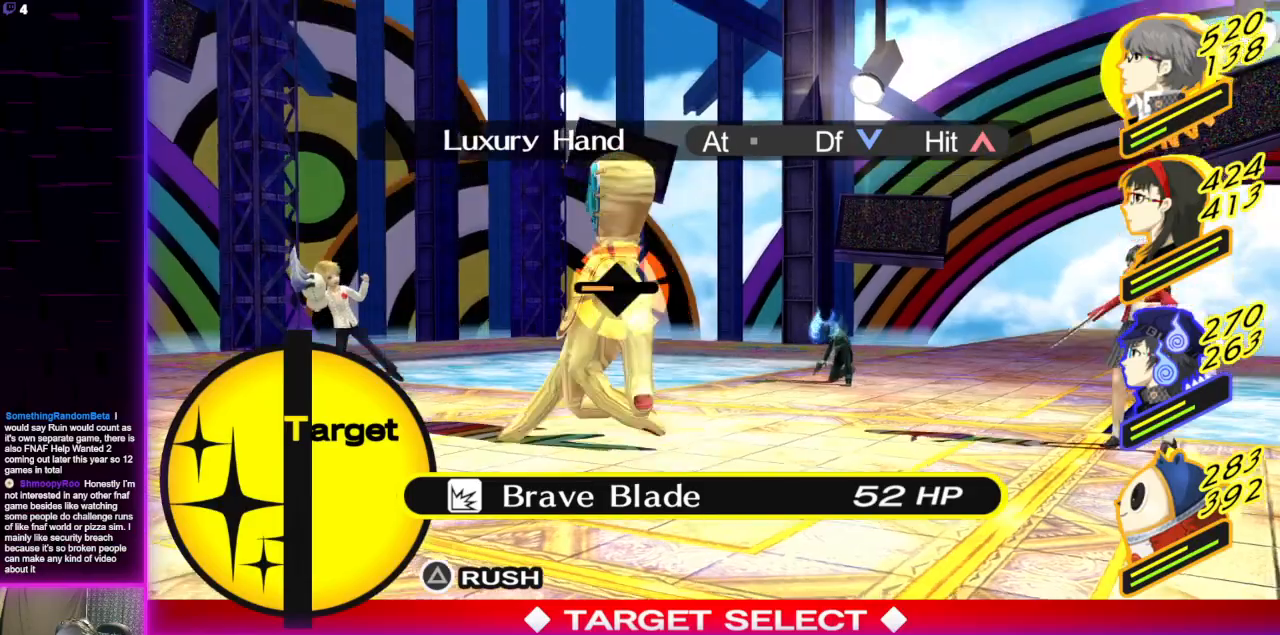
{"buttons": [], "left_stick": "center", "right_stick": "center", "events": []}
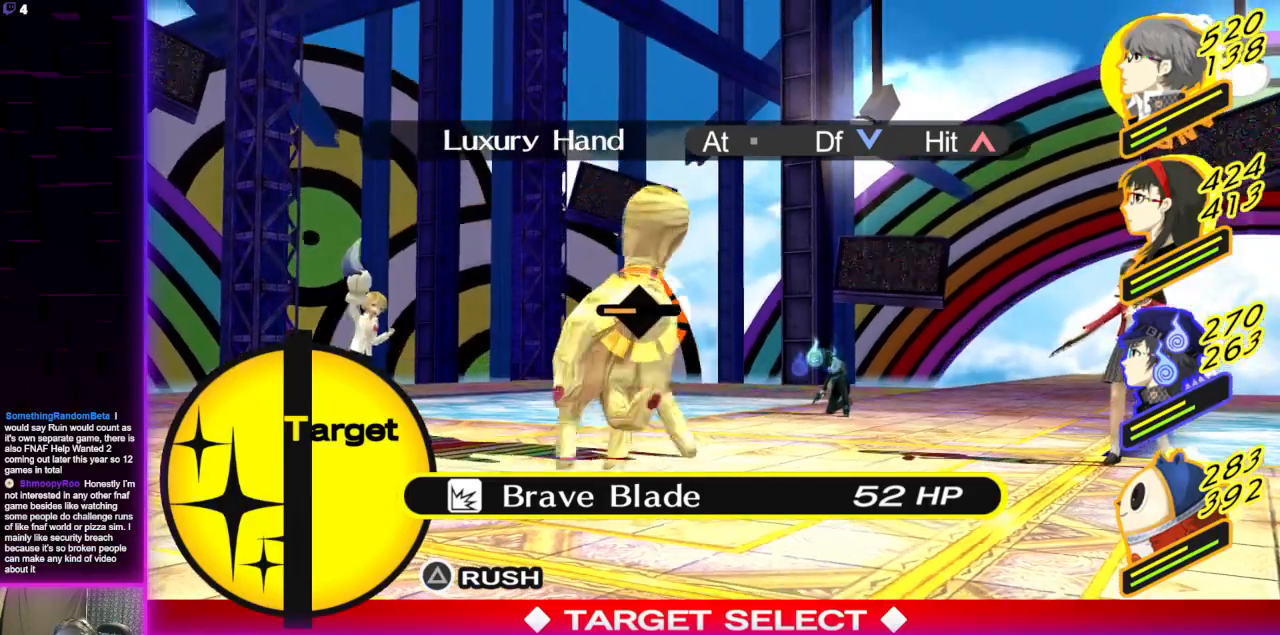
{"buttons": [], "left_stick": "center", "right_stick": "center", "events": []}
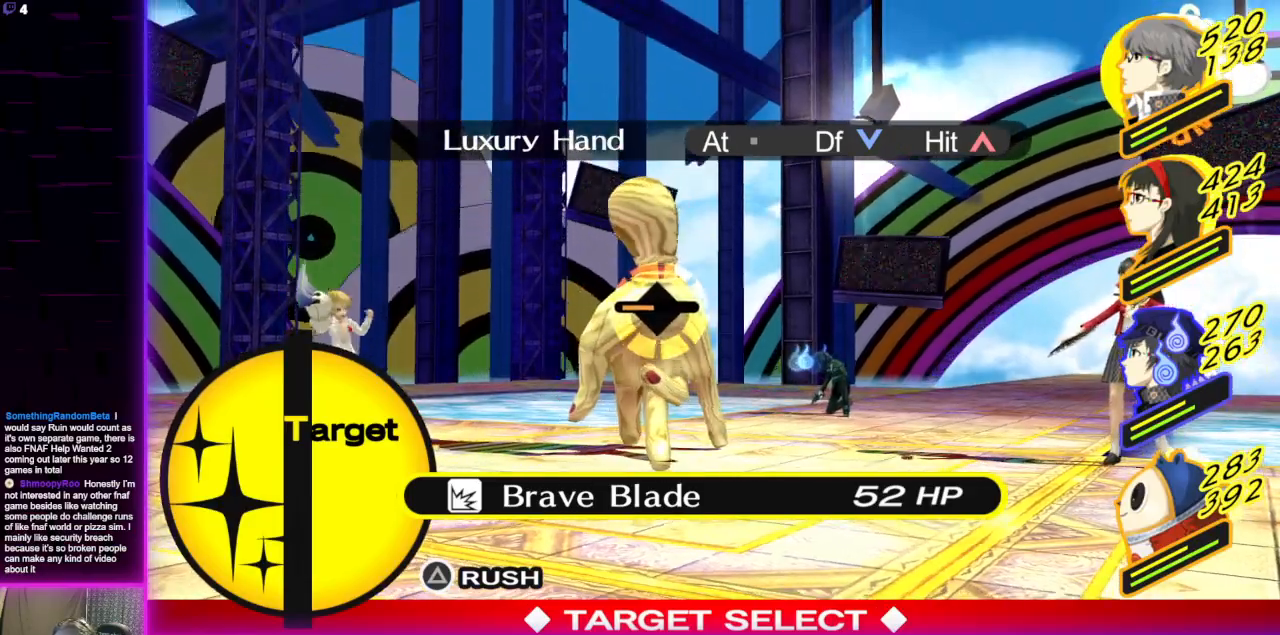
{"buttons": [], "left_stick": "center", "right_stick": "center", "events": [[301, "A", "down"], [367, "A", "up"]]}
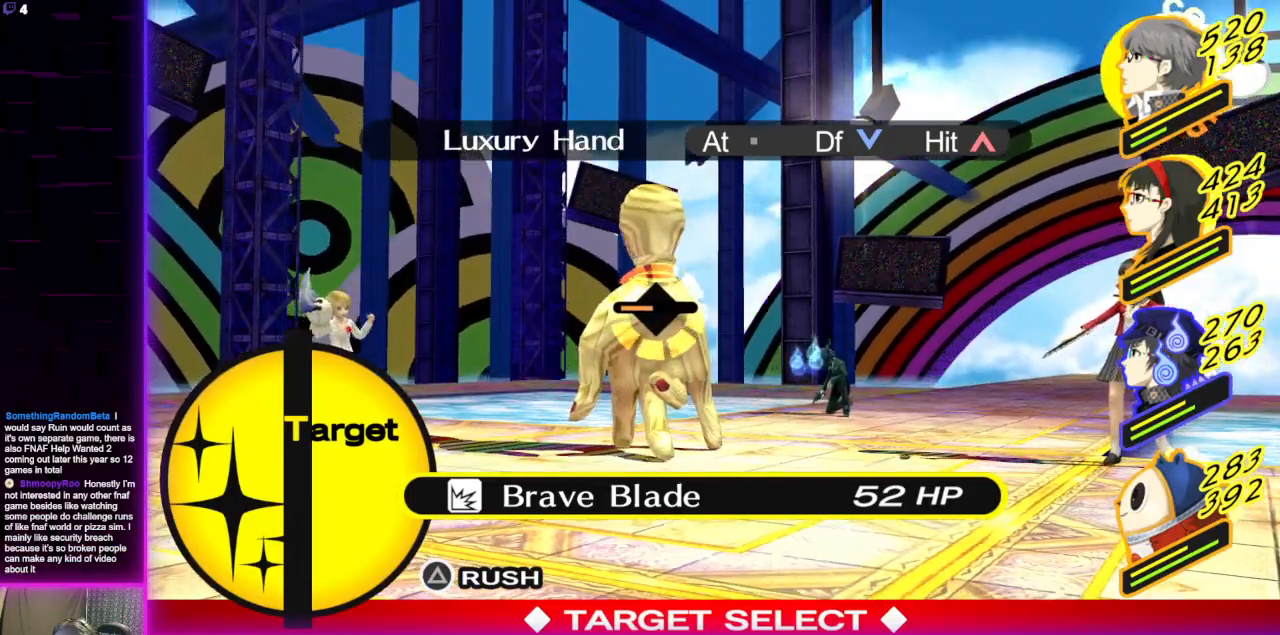
{"buttons": [], "left_stick": "center", "right_stick": "center", "events": []}
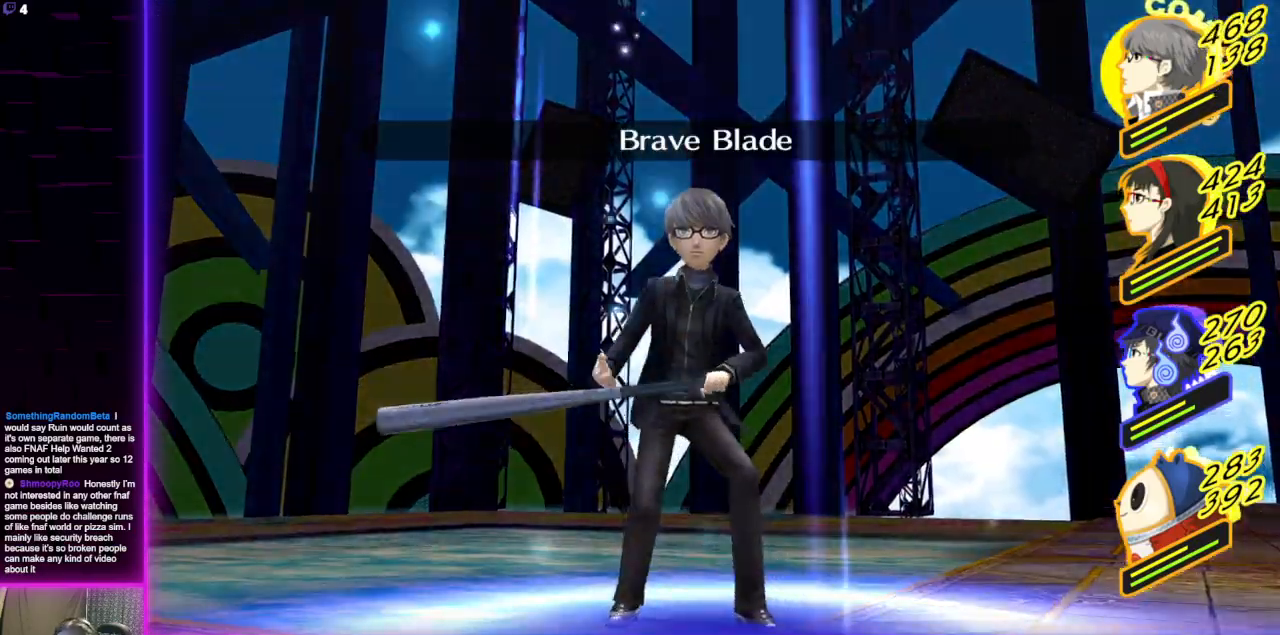
{"buttons": [], "left_stick": "center", "right_stick": "center", "events": []}
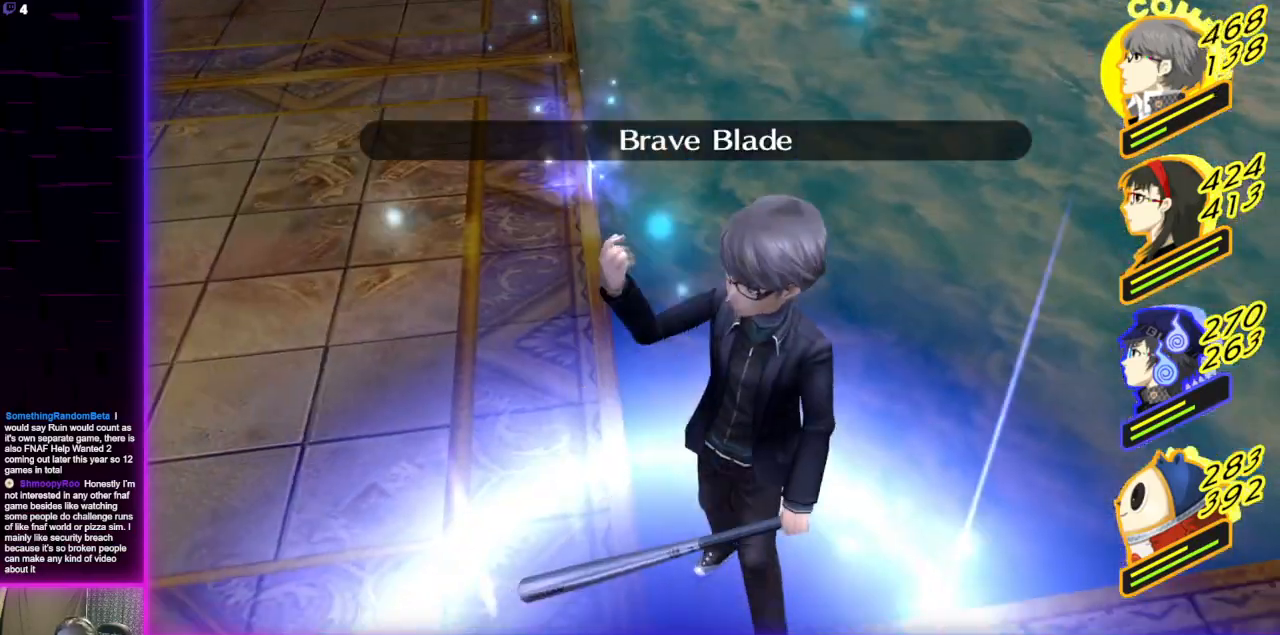
{"buttons": [], "left_stick": "center", "right_stick": "center", "events": []}
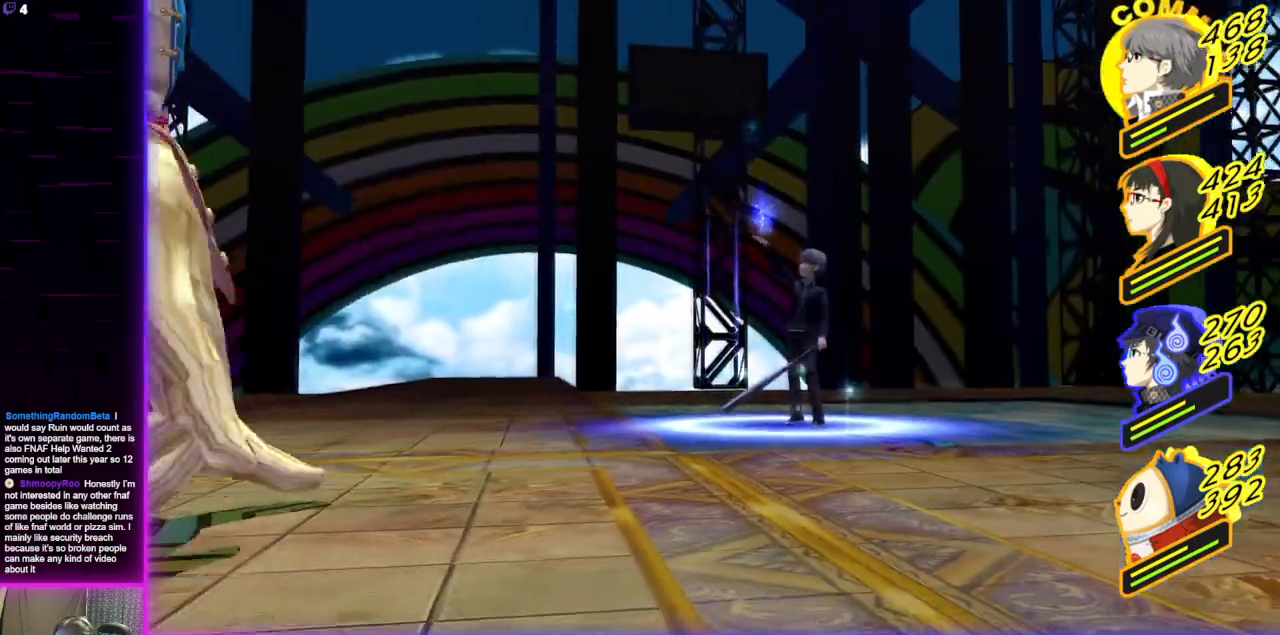
{"buttons": [], "left_stick": "center", "right_stick": "center", "events": []}
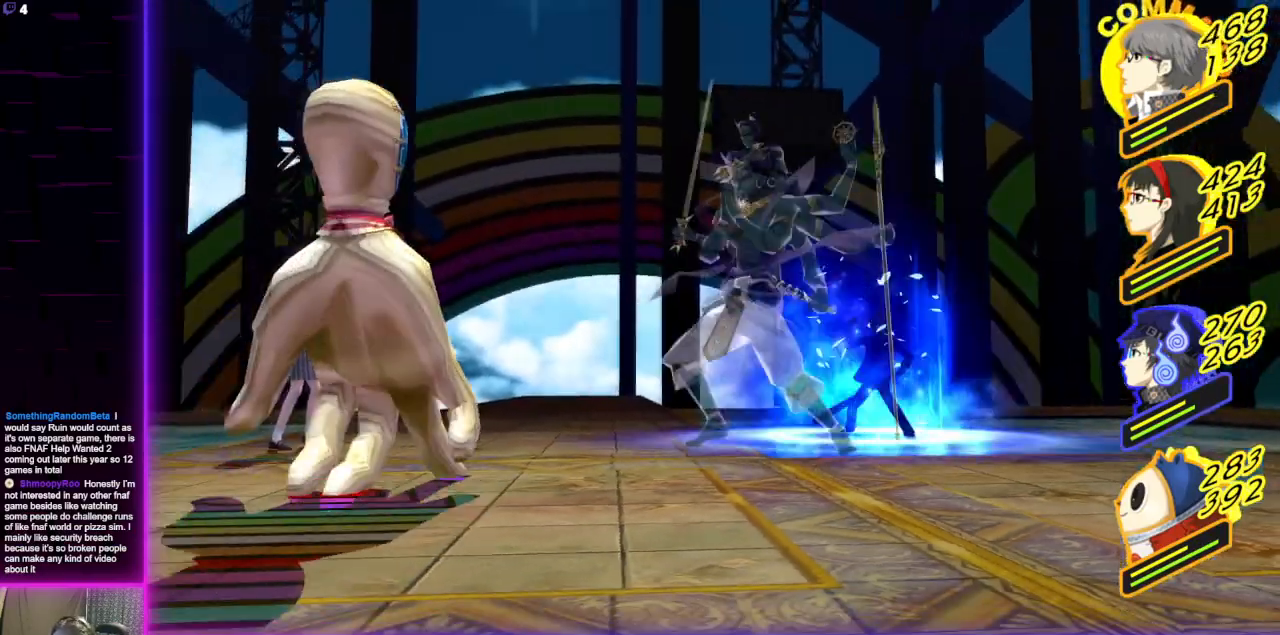
{"buttons": [], "left_stick": "center", "right_stick": "center", "events": []}
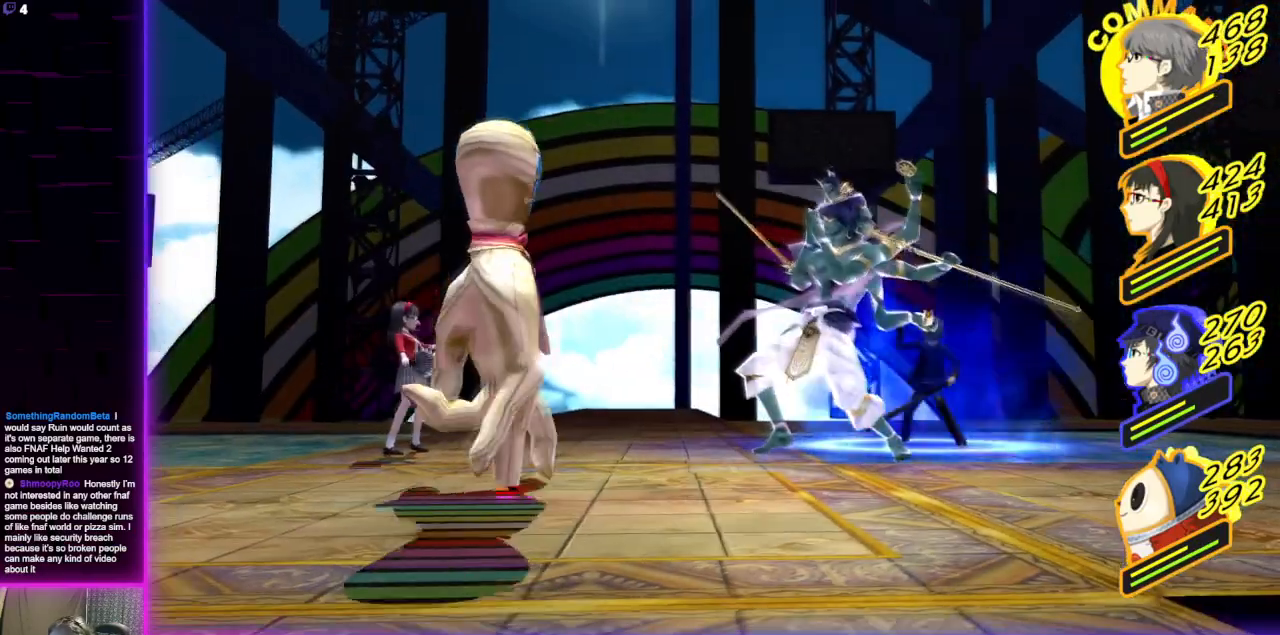
{"buttons": [], "left_stick": "center", "right_stick": "center", "events": []}
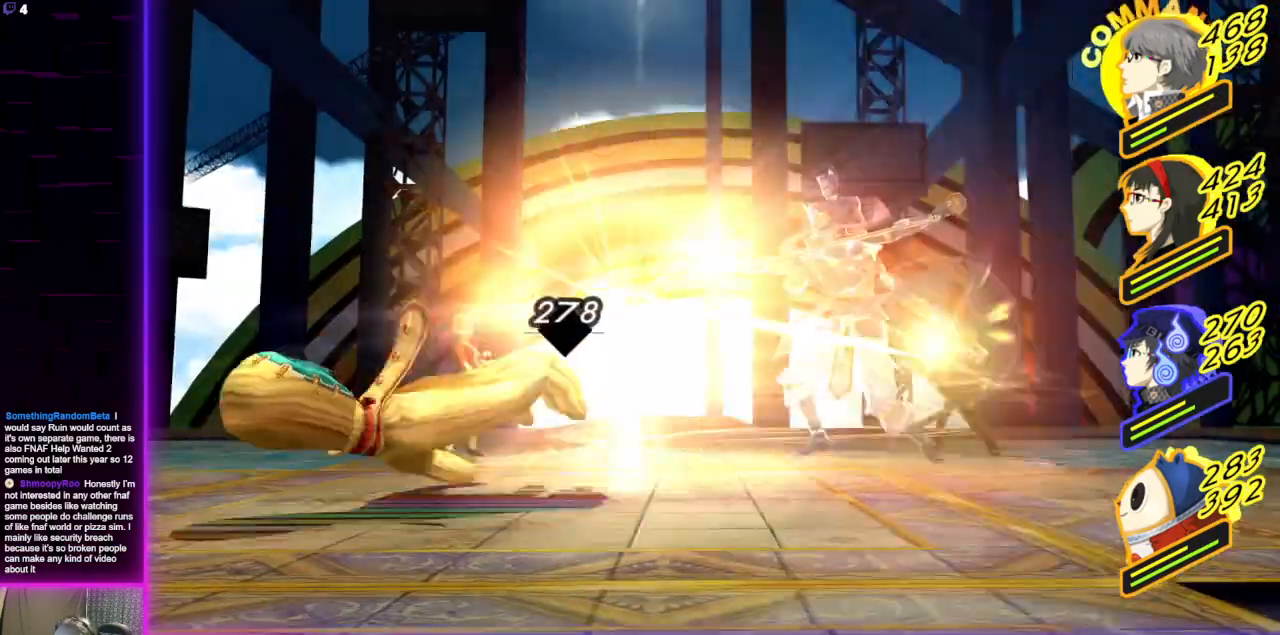
{"buttons": [], "left_stick": "center", "right_stick": "center", "events": []}